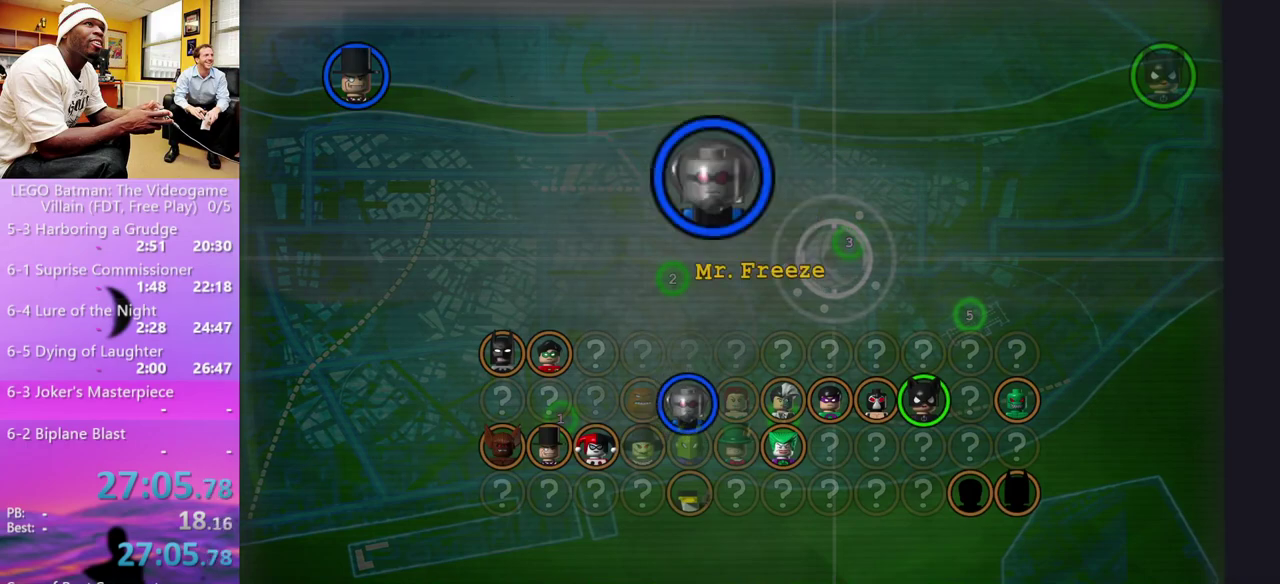
Gameplay with a controller (Xbox layout); each line is a JSON object with the inputs held at the frame after it. "events" lists button and stick changes between this image and that frame as [ms after this image, input, new state], when the widget could be followed in between.
{"buttons": [], "left_stick": "center", "right_stick": "center", "events": [[133, "A", "up"], [233, "A", "down"], [367, "A", "up"], [433, "A", "down"], [500, "A", "up"]]}
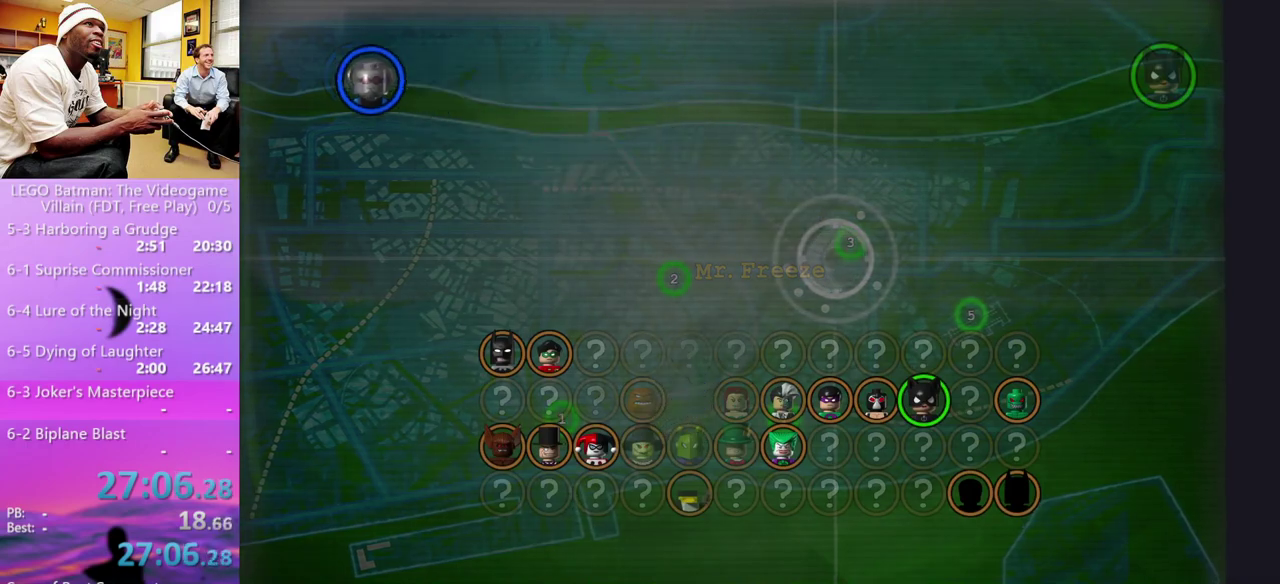
{"buttons": [], "left_stick": "center", "right_stick": "center", "events": [[67, "A", "down"], [167, "A", "up"], [300, "A", "down"], [367, "A", "up"], [433, "A", "down"], [500, "A", "up"]]}
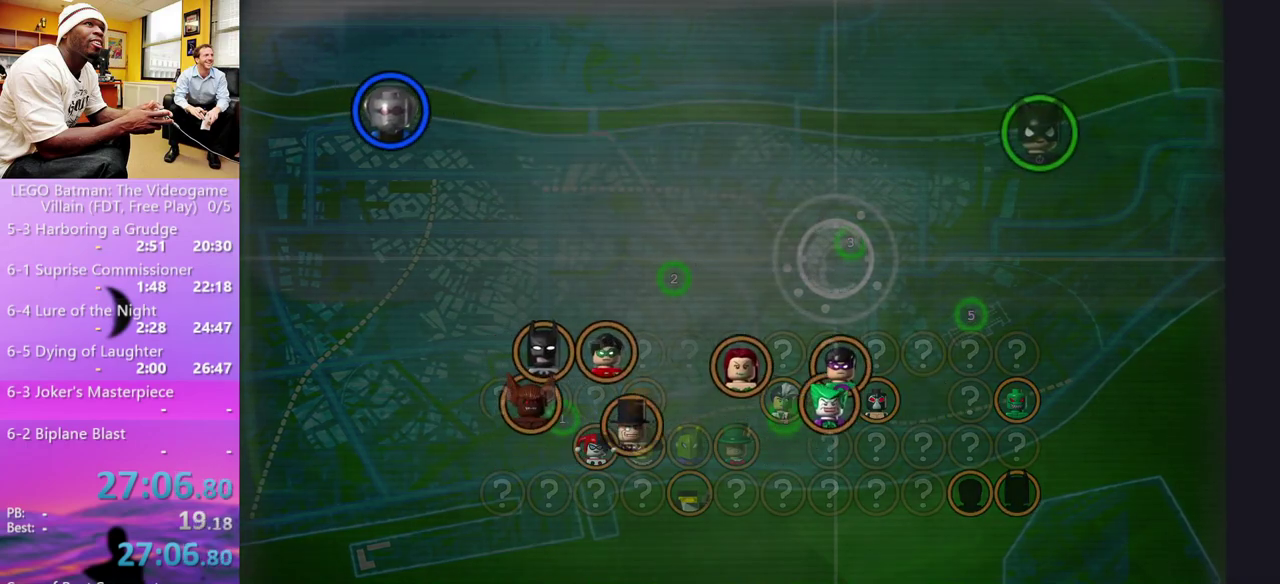
{"buttons": ["START"], "left_stick": "center", "right_stick": "center", "events": [[500, "START", "down"]]}
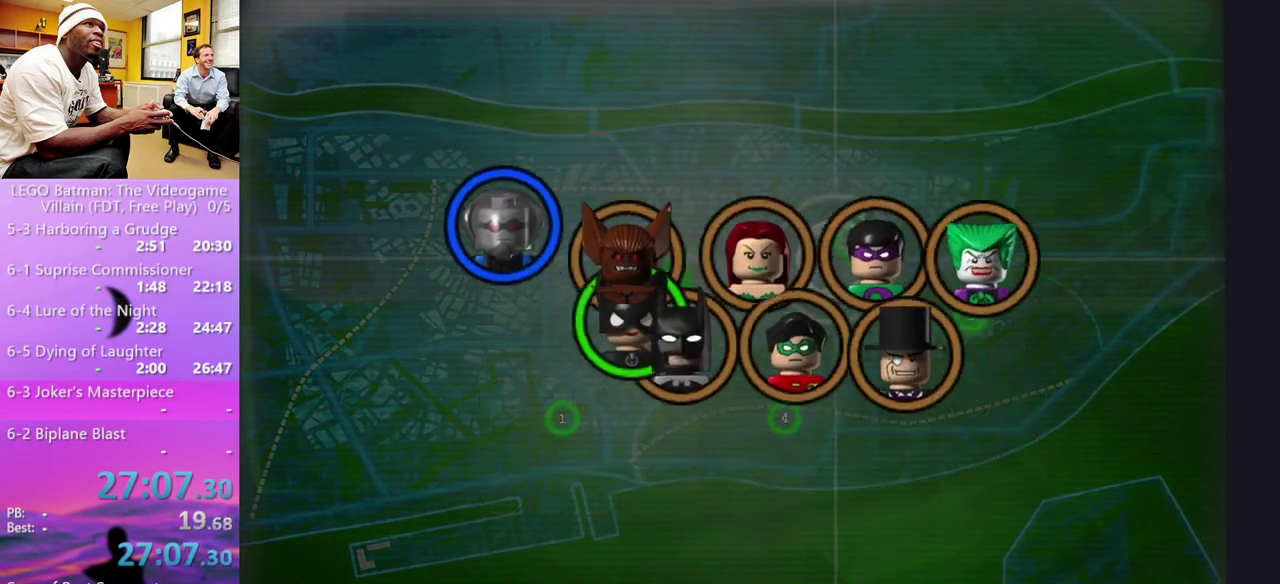
{"buttons": ["START"], "left_stick": "center", "right_stick": "center", "events": [[167, "START", "up"], [333, "START", "down"], [400, "START", "up"], [467, "START", "down"]]}
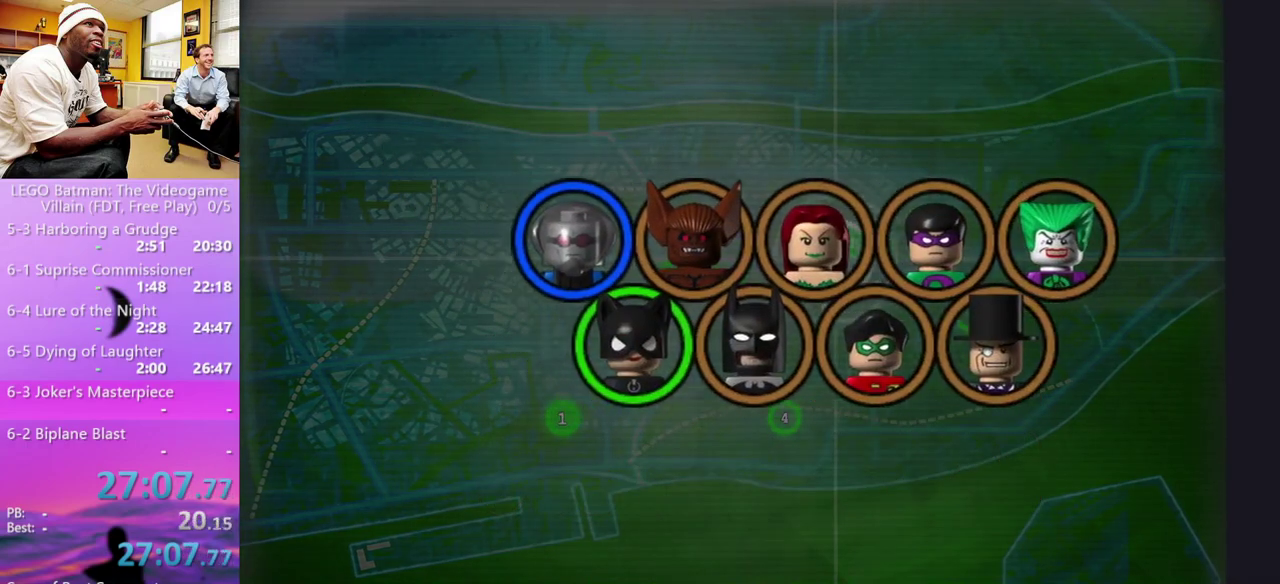
{"buttons": ["START"], "left_stick": "center", "right_stick": "center", "events": [[33, "START", "up"], [100, "START", "down"], [167, "START", "up"], [467, "START", "down"]]}
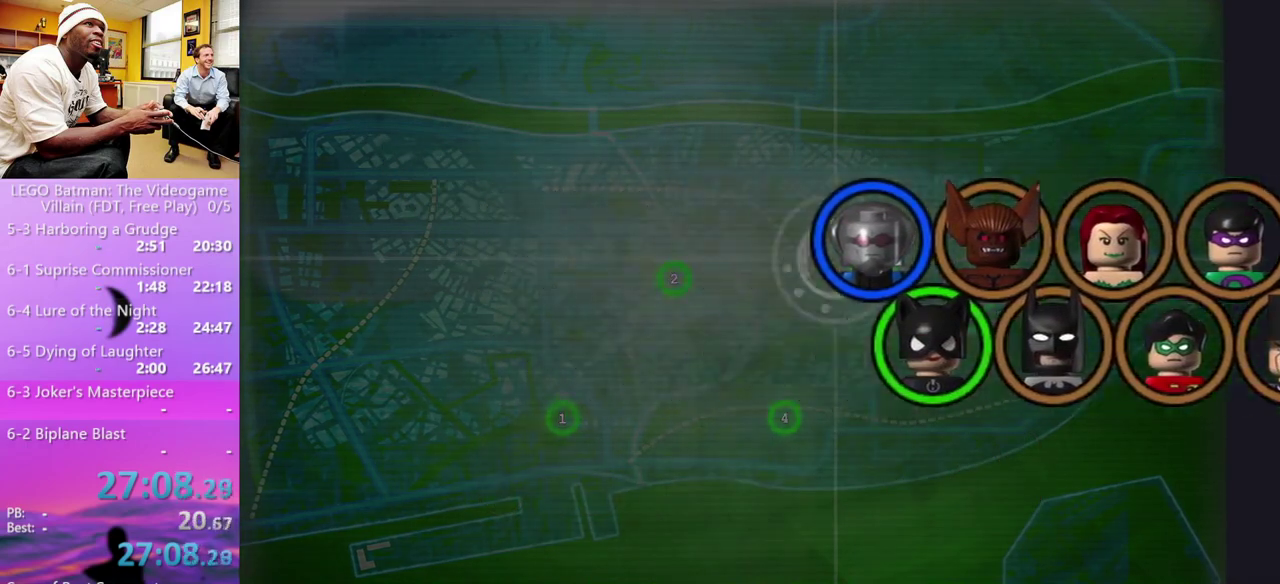
{"buttons": [], "left_stick": "center", "right_stick": "center", "events": [[33, "START", "up"]]}
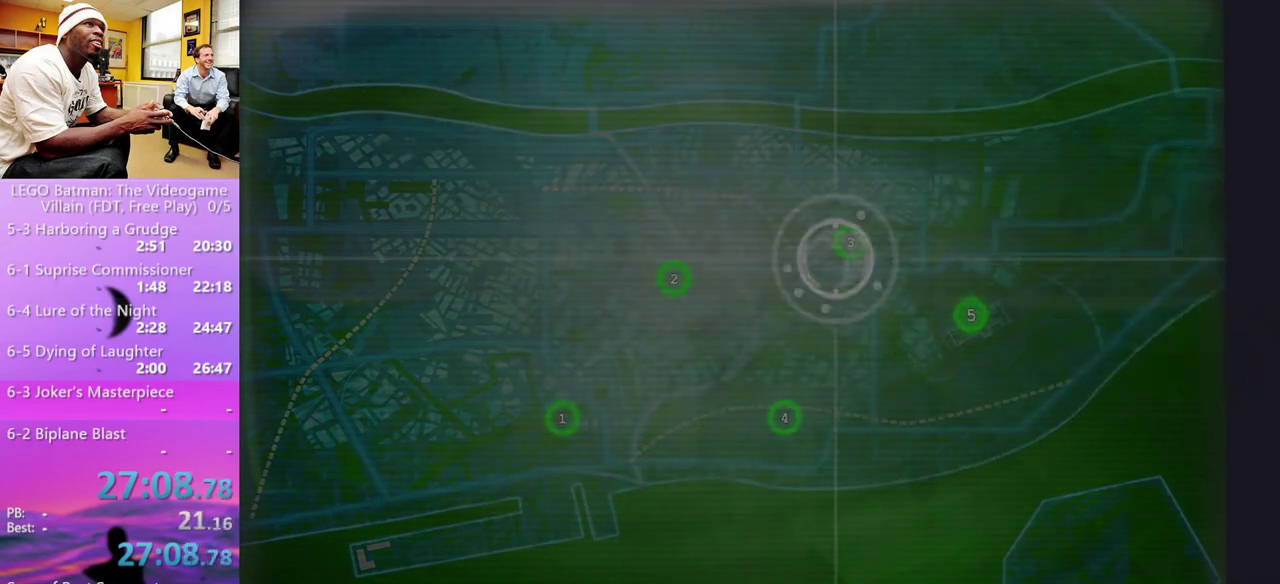
{"buttons": [], "left_stick": "center", "right_stick": "center", "events": [[133, "START", "down"], [200, "START", "up"], [267, "START", "down"], [333, "START", "up"]]}
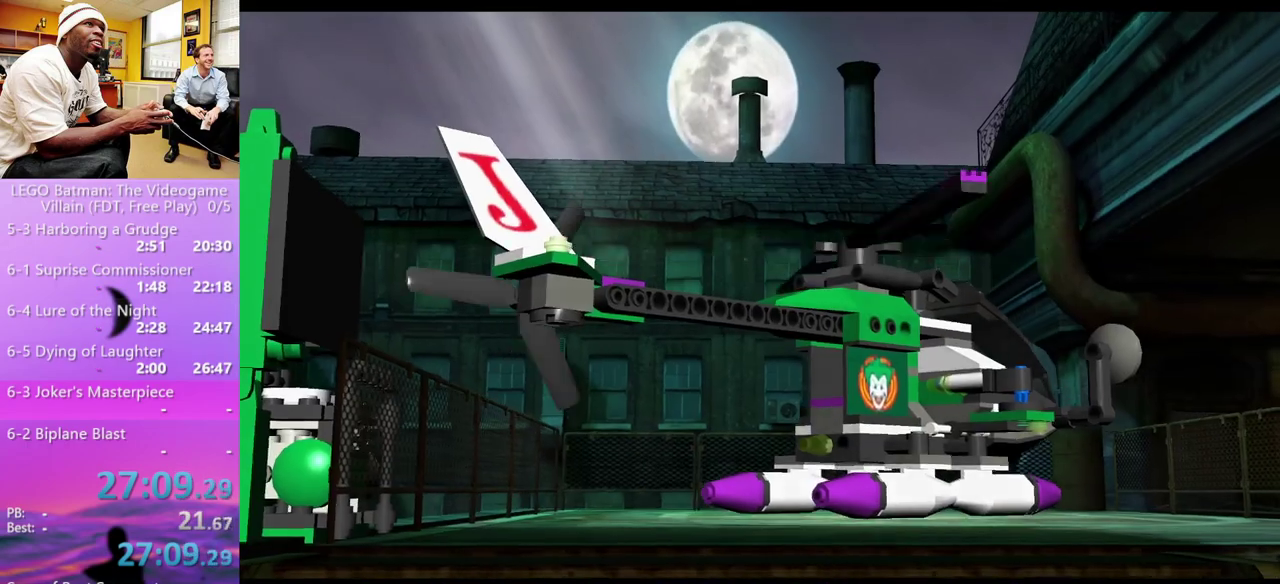
{"buttons": ["START"], "left_stick": "center", "right_stick": "center", "events": [[167, "START", "down"], [233, "START", "up"], [467, "START", "down"]]}
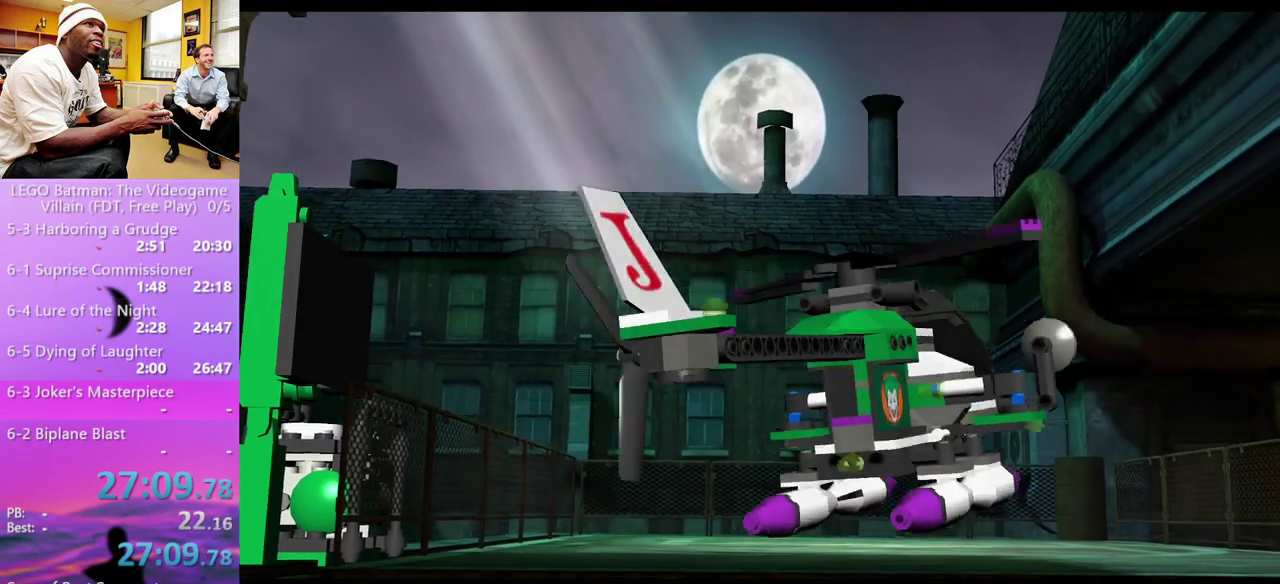
{"buttons": [], "left_stick": "center", "right_stick": "center", "events": [[33, "START", "up"], [233, "START", "down"], [300, "START", "up"], [367, "START", "down"], [467, "START", "up"]]}
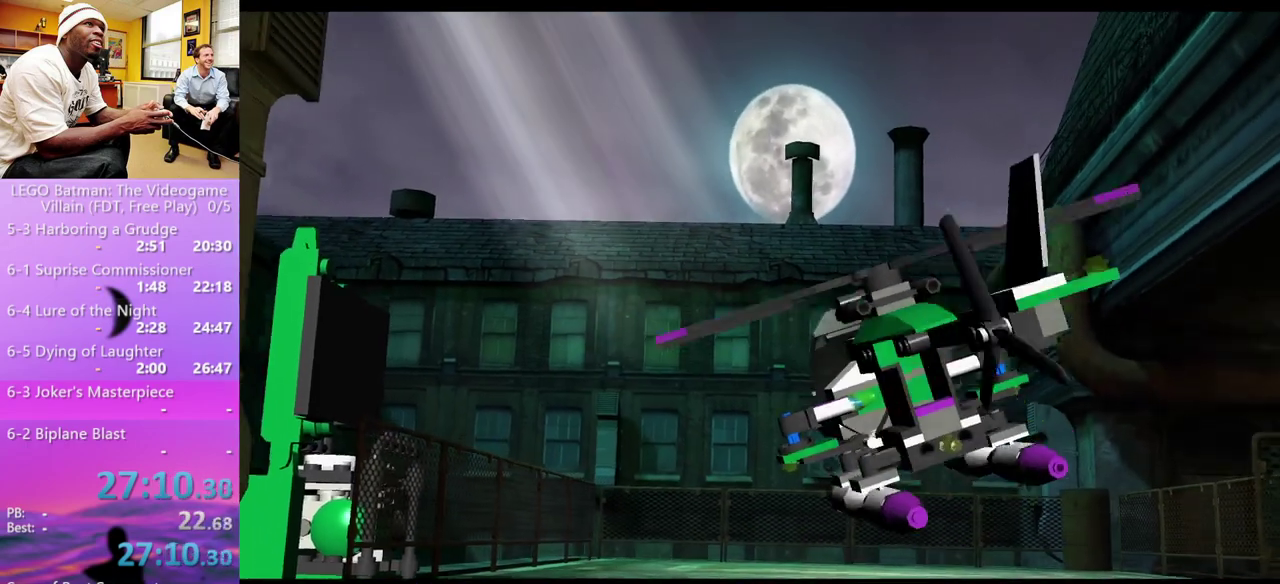
{"buttons": ["START"], "left_stick": "center", "right_stick": "center", "events": [[33, "START", "down"], [100, "START", "up"], [467, "START", "down"]]}
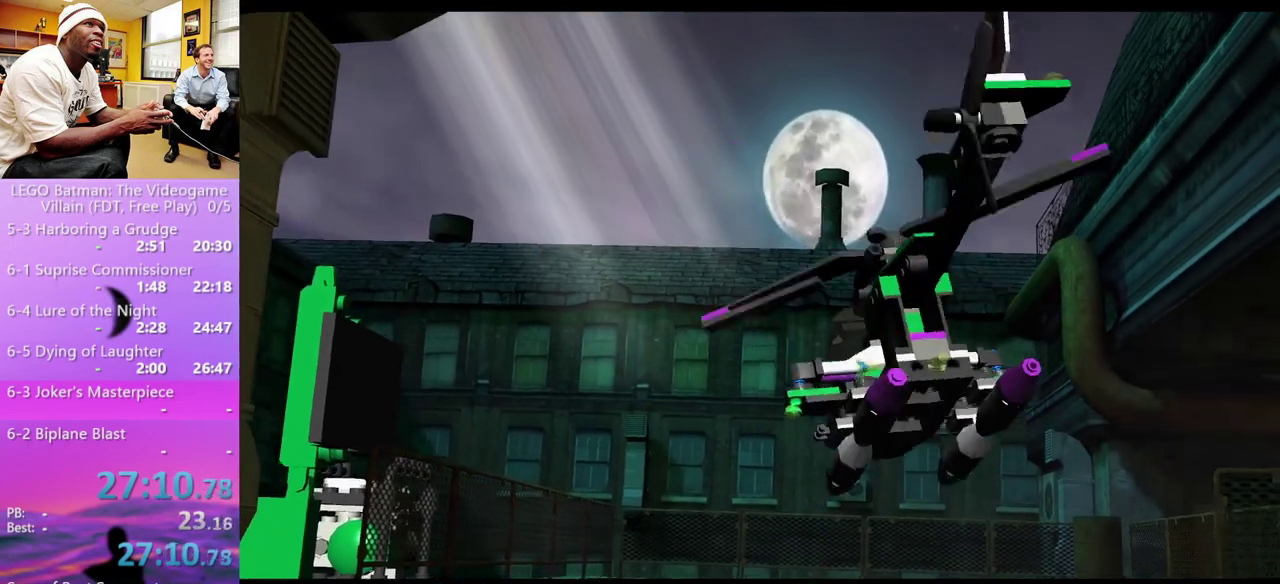
{"buttons": [], "left_stick": "center", "right_stick": "center", "events": [[33, "START", "up"], [233, "START", "down"], [300, "START", "up"], [367, "START", "down"], [467, "START", "up"]]}